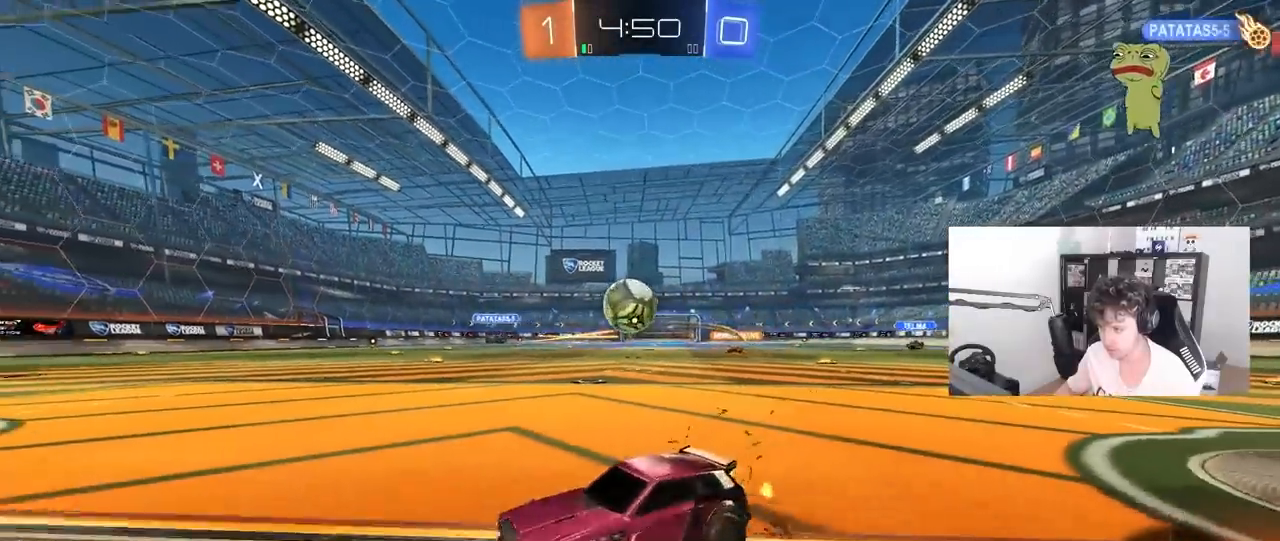
Gameplay with keyboard and mouse; each line is a JSON object with the keys and mouse buttons held at the frame after it. "events" lists presses ("down") and releases ("up") of "1", "2", "3", "4", "5", "a", "alt", "c", "caps_lock", "ctrl", "d", "e", "f", "g", "q", "r", "s", "shift", "space", "t", "tab", "v", "w", "x", "z", "mouse_left", "mouse_wheel" and "mouse_right" between this image and that frame as [ms after this image, input, new state], when the widget could be followed in between. "mouse_left", "mouse_wheel", "mouse_right" = the "left", "wheel", "right" buttons of the "mouse" list. No other keys are recorded. "wheel" means that the mouse wheel is clicked or scrolled. "mouse_move" is the direction in which the mouse moves at that frame (one of eight, or "still"), when it could be read.
{"keys": ["w"], "mouse": [], "mouse_move": "still", "events": [[33, "w", "down"], [500, "d", "up"]]}
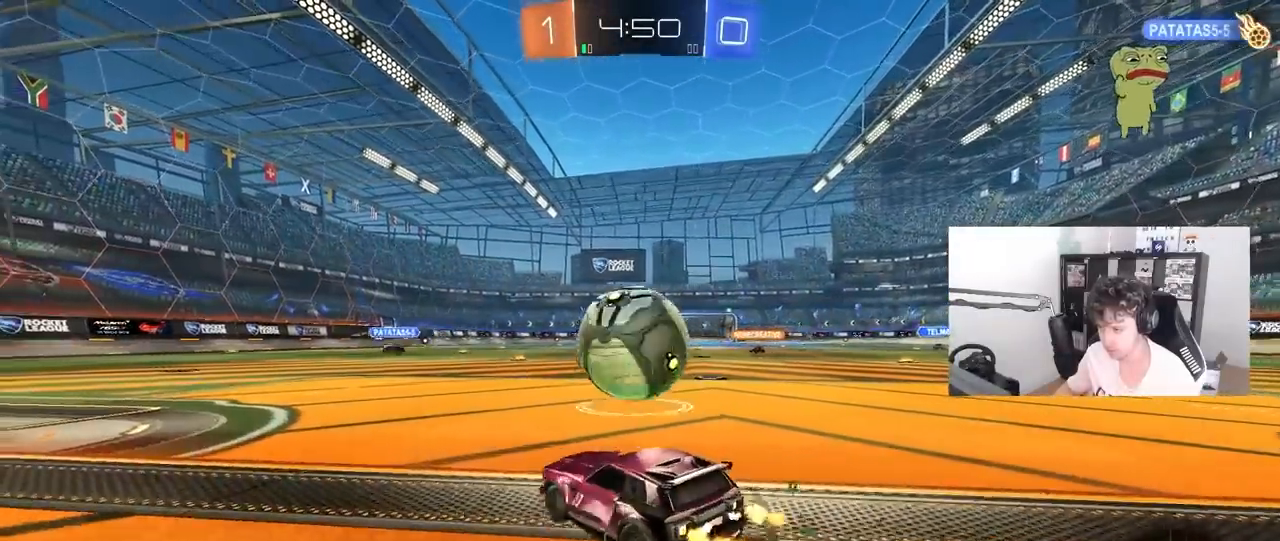
{"keys": ["d"], "mouse": ["right"], "mouse_move": "down-left", "events": [[100, "d", "down"], [133, "d", "up"], [183, "a", "down"], [383, "a", "up"], [433, "mouse_right", "down"], [467, "d", "down"], [467, "w", "up"]]}
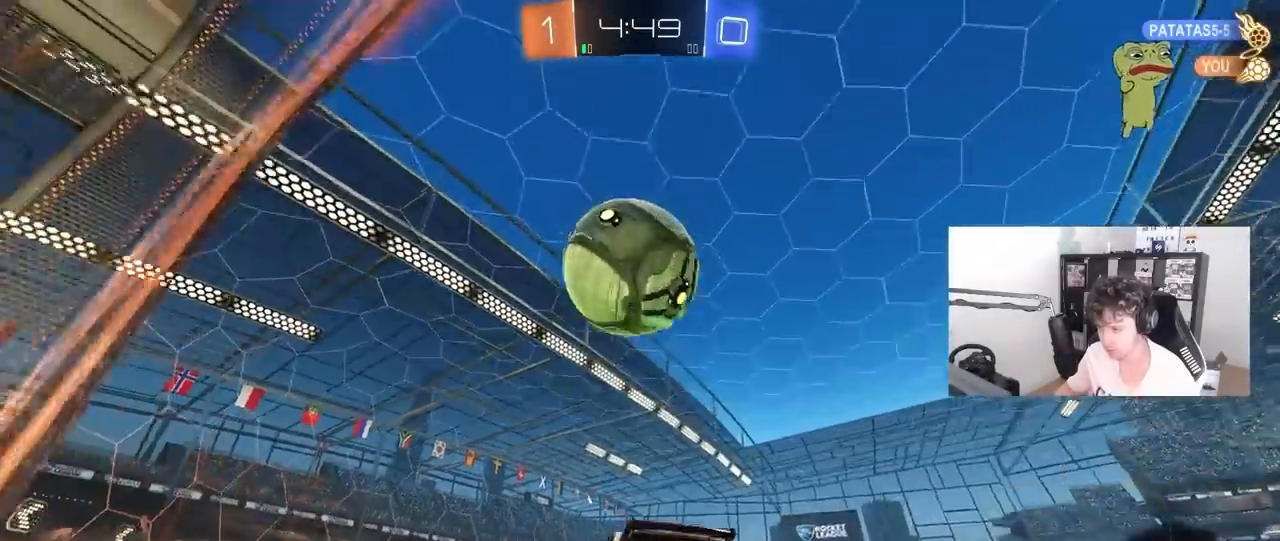
{"keys": ["a", "shift"], "mouse": [], "mouse_move": "still", "events": [[67, "a", "down"], [67, "s", "down"], [117, "d", "up"], [117, "shift", "down"], [150, "mouse_left", "down"], [150, "s", "up"], [200, "a", "up"], [200, "shift", "up"], [300, "a", "down"], [300, "s", "down"], [300, "shift", "down"], [350, "mouse_left", "up"], [383, "mouse_right", "up"], [433, "s", "up"]]}
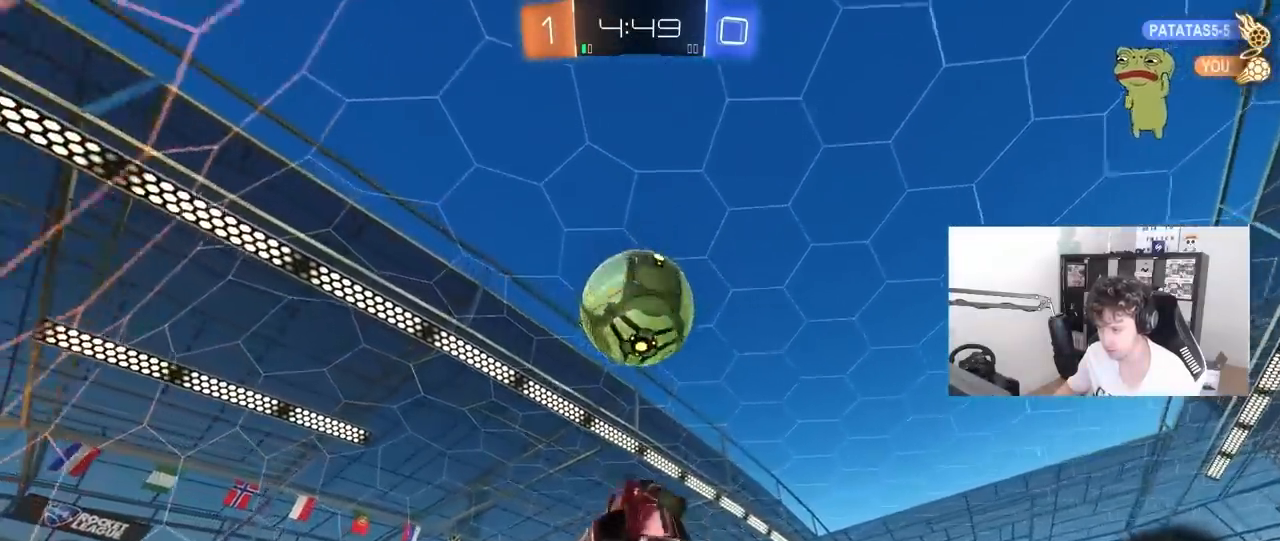
{"keys": ["a"], "mouse": [], "mouse_move": "still", "events": [[33, "mouse_left", "down"], [83, "w", "down"], [167, "mouse_left", "up"], [217, "space", "down"], [267, "shift", "up"], [367, "space", "up"], [400, "w", "up"]]}
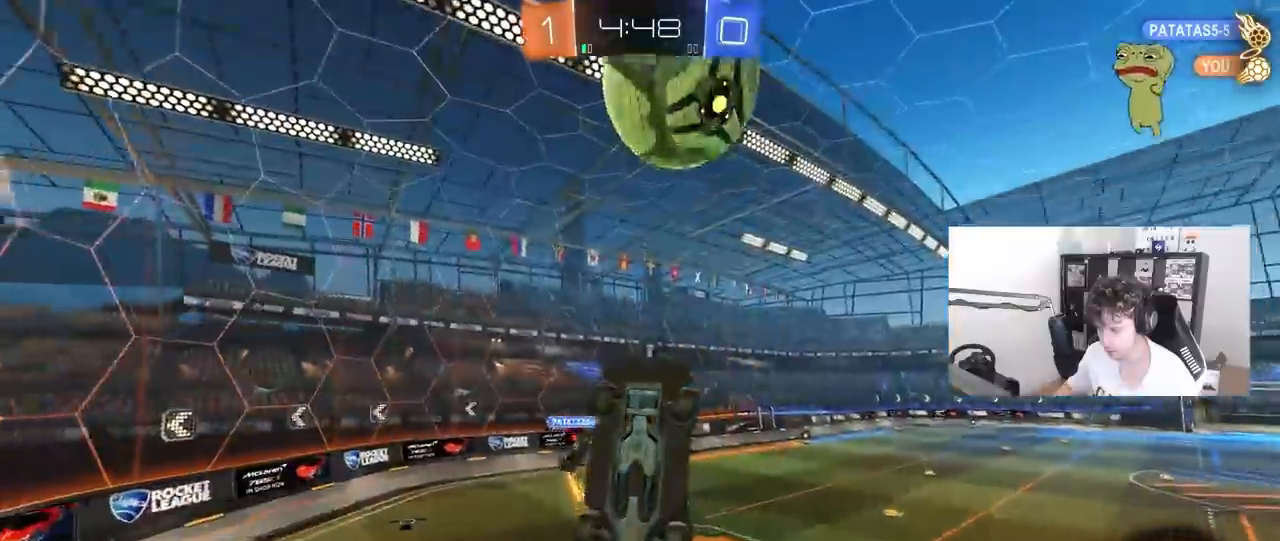
{"keys": [], "mouse": [], "mouse_move": "still", "events": [[50, "shift", "down"], [100, "mouse_left", "down"], [100, "s", "down"], [283, "mouse_left", "up"], [283, "s", "up"], [383, "shift", "up"], [467, "a", "up"]]}
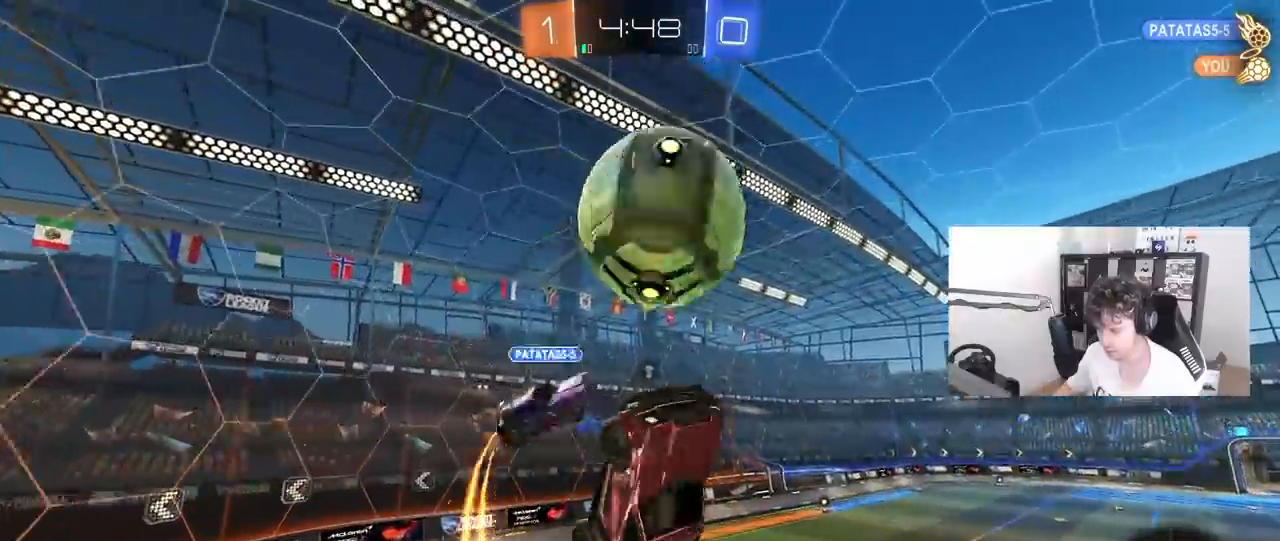
{"keys": ["a", "s", "space"], "mouse": [], "mouse_move": "still", "events": [[67, "d", "down"], [117, "w", "down"], [200, "d", "up"], [200, "w", "up"], [350, "s", "down"], [350, "space", "down"], [383, "a", "down"]]}
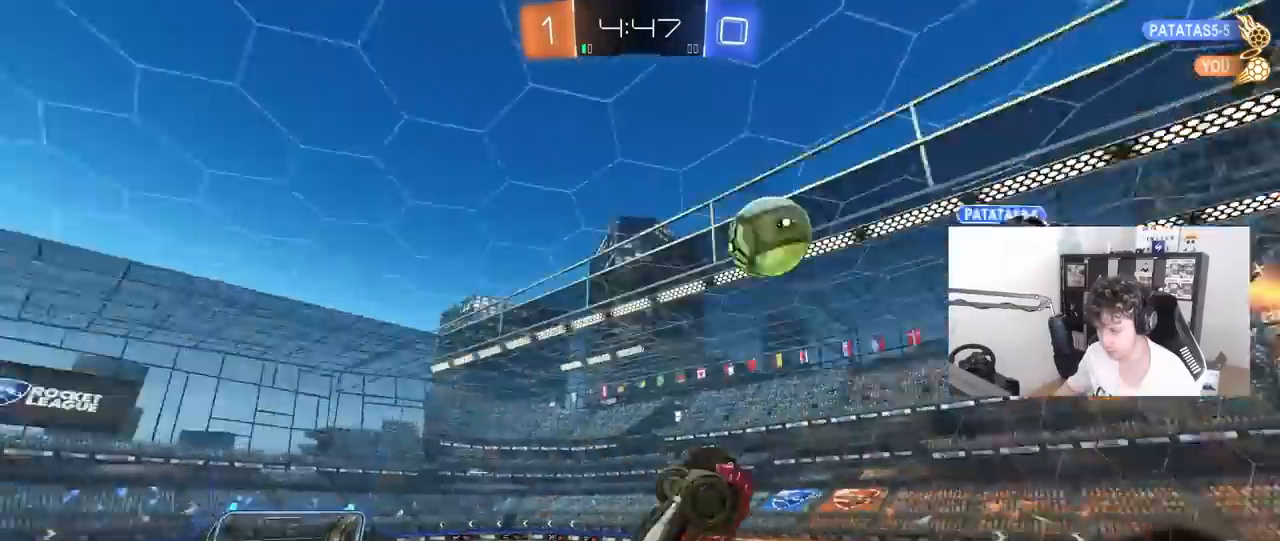
{"keys": [], "mouse": ["left"], "mouse_move": "still", "events": [[33, "space", "up"], [217, "a", "up"], [450, "mouse_left", "down"], [500, "s", "up"]]}
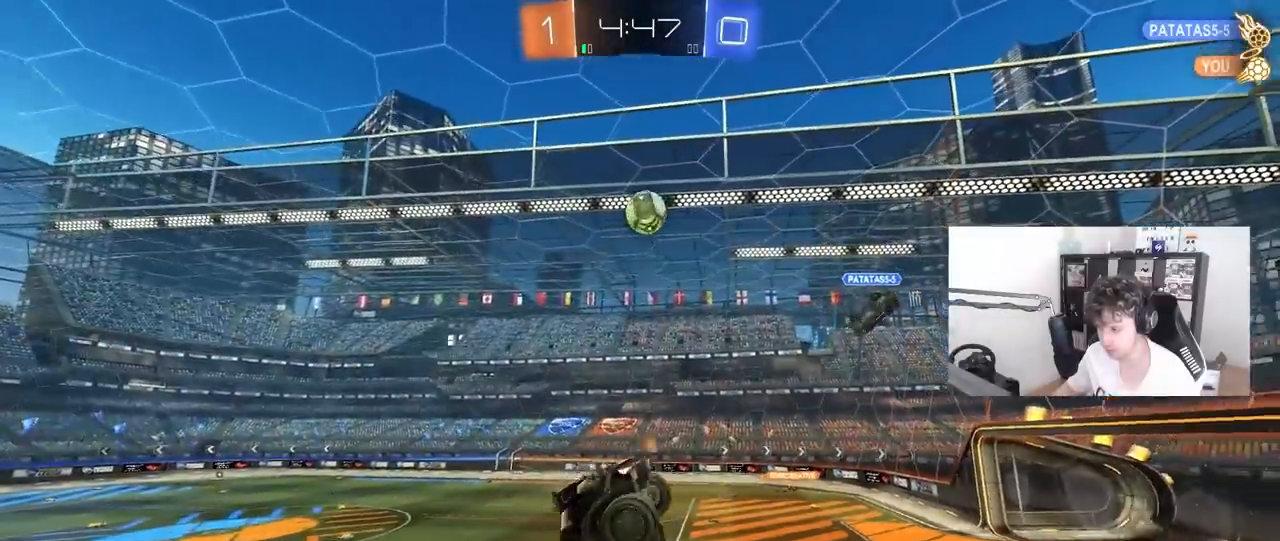
{"keys": ["a", "w"], "mouse": [], "mouse_move": "still", "events": [[50, "shift", "down"], [100, "a", "down"], [183, "shift", "up"], [233, "a", "up"], [333, "mouse_left", "up"], [433, "w", "down"], [467, "a", "down"]]}
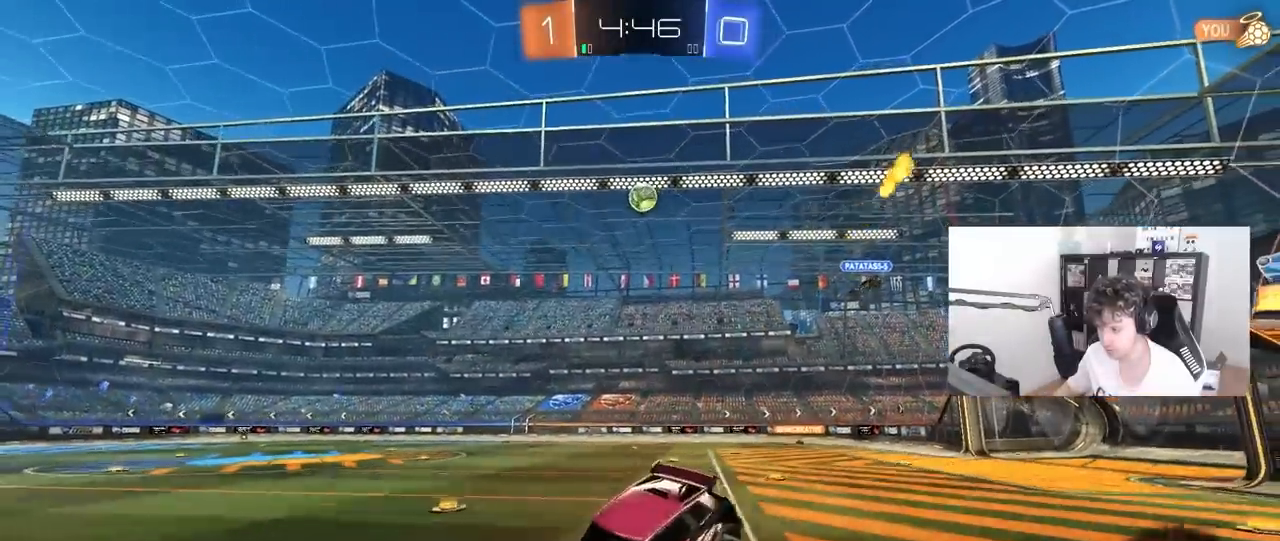
{"keys": ["a", "w"], "mouse": [], "mouse_move": "still", "events": [[300, "shift", "down"], [300, "space", "down"], [433, "shift", "up"], [483, "space", "up"]]}
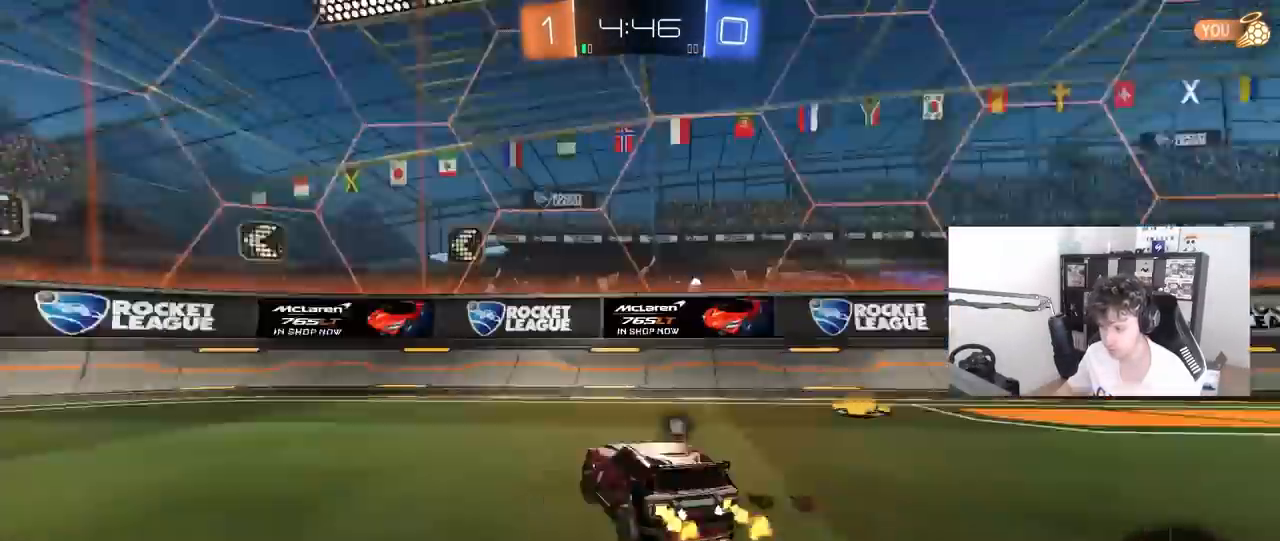
{"keys": ["w"], "mouse": [], "mouse_move": "still", "events": [[500, "a", "up"]]}
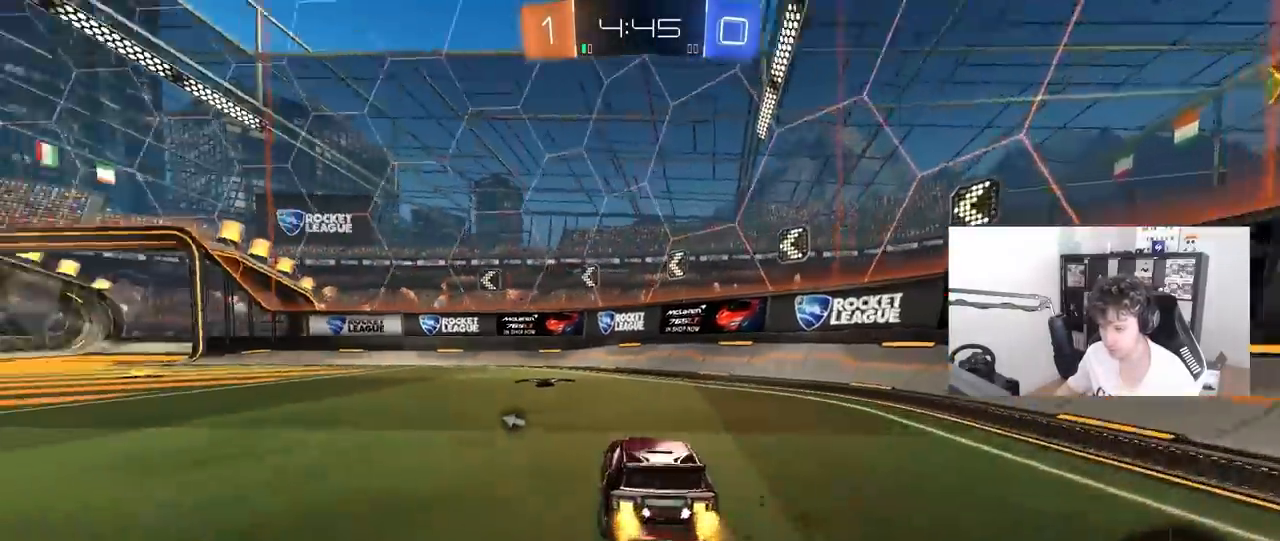
{"keys": ["a"], "mouse": [], "mouse_move": "still", "events": [[50, "space", "down"], [183, "space", "up"], [333, "a", "down"], [333, "shift", "down"], [417, "shift", "up"], [467, "w", "up"]]}
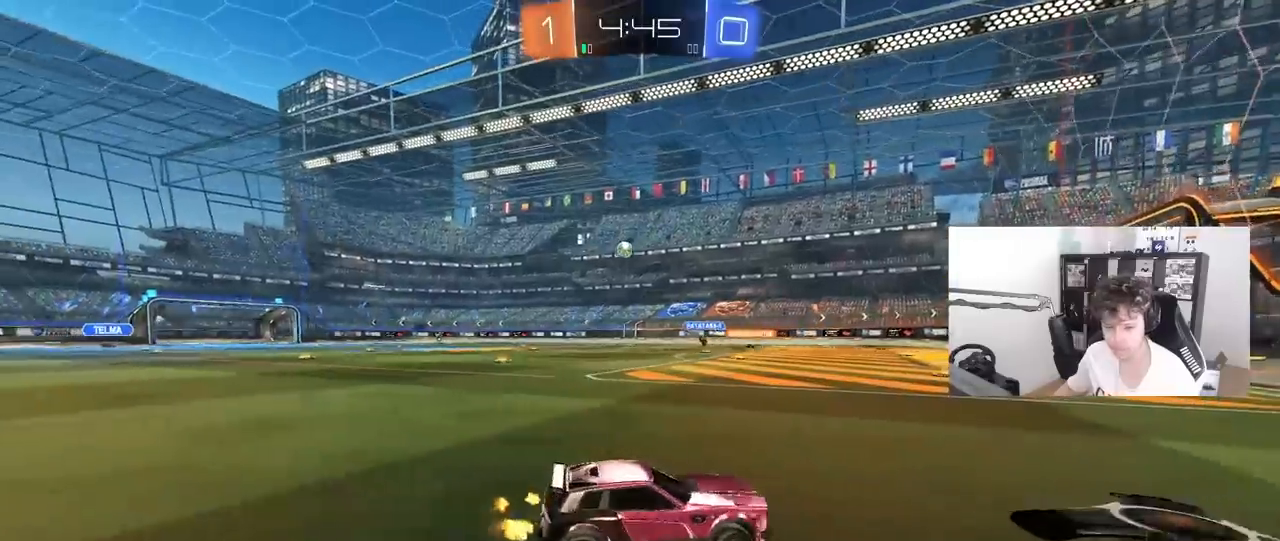
{"keys": [], "mouse": [], "mouse_move": "still", "events": [[67, "a", "up"], [117, "s", "down"], [200, "a", "down"], [350, "a", "up"], [350, "s", "up"]]}
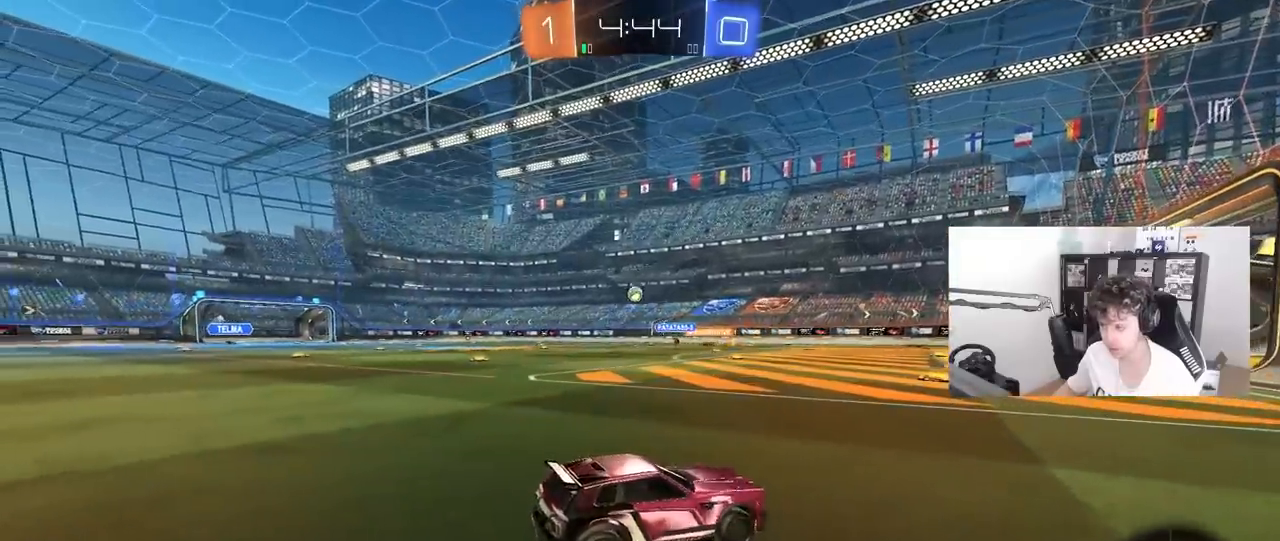
{"keys": ["w"], "mouse": [], "mouse_move": "still", "events": [[33, "mouse_right", "down"], [83, "a", "down"], [117, "mouse_right", "up"], [217, "a", "up"], [317, "d", "down"], [450, "d", "up"], [450, "w", "down"]]}
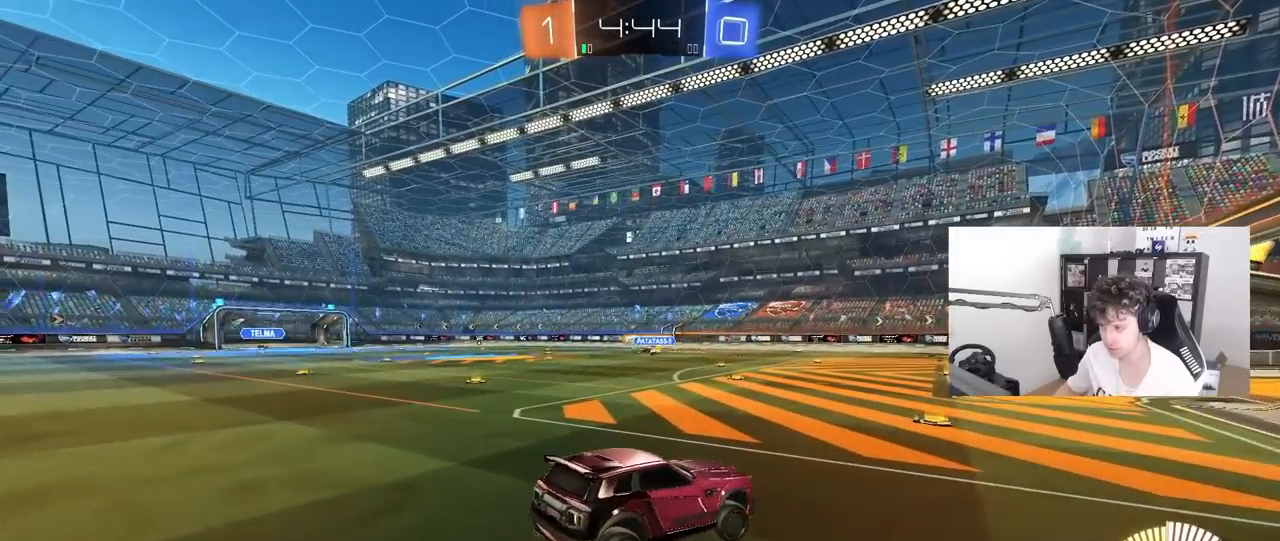
{"keys": ["a", "s"], "mouse": [], "mouse_move": "still", "events": [[50, "w", "up"], [233, "a", "down"], [233, "s", "down"]]}
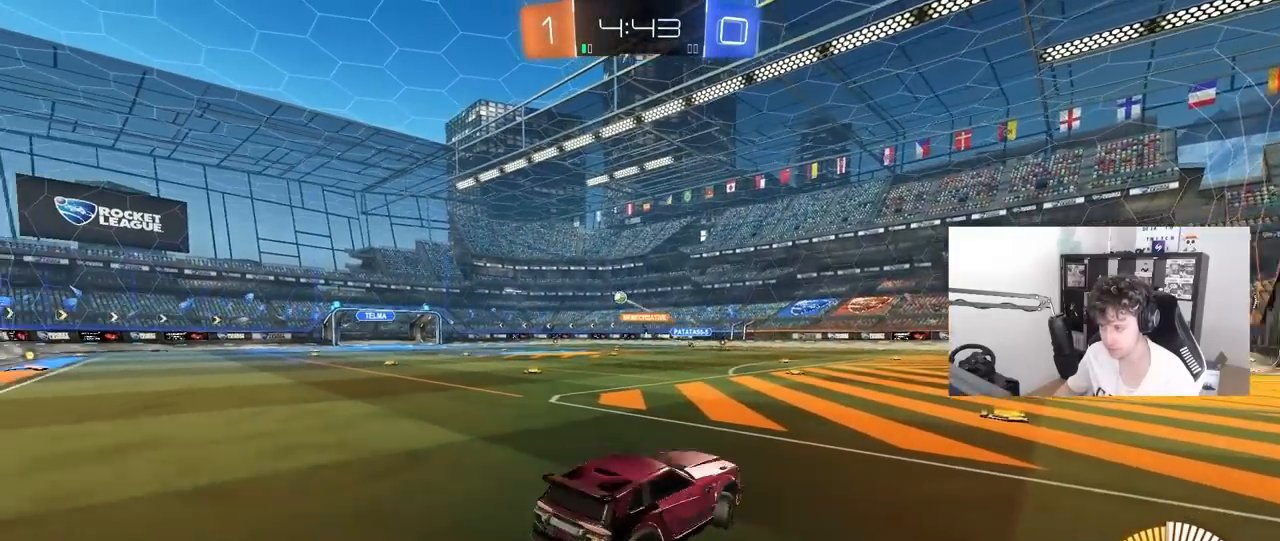
{"keys": ["w"], "mouse": ["left"], "mouse_move": "still", "events": [[17, "a", "up"], [17, "d", "down"], [17, "s", "up"], [117, "d", "up"], [117, "w", "down"], [200, "mouse_left", "down"], [200, "mouse_right", "down"], [350, "a", "down"], [350, "mouse_right", "up"], [483, "a", "up"]]}
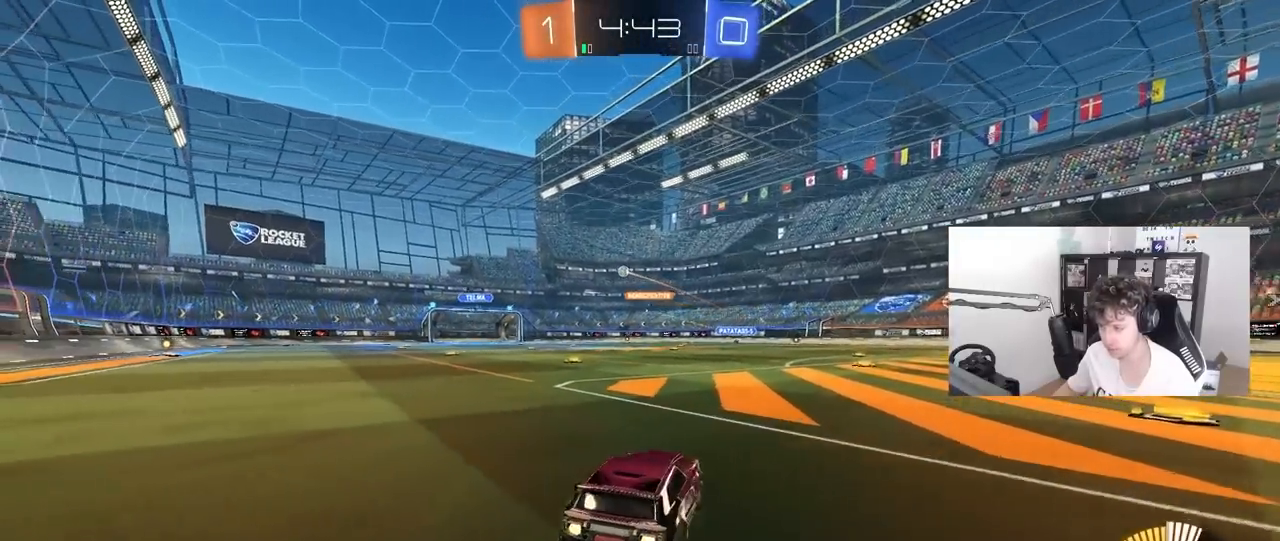
{"keys": ["a", "s", "shift"], "mouse": ["left"], "mouse_move": "still", "events": [[83, "mouse_right", "down"], [133, "a", "down"], [133, "shift", "down"], [167, "mouse_right", "up"], [217, "mouse_right", "down"], [267, "s", "down"], [267, "w", "up"], [417, "mouse_right", "up"]]}
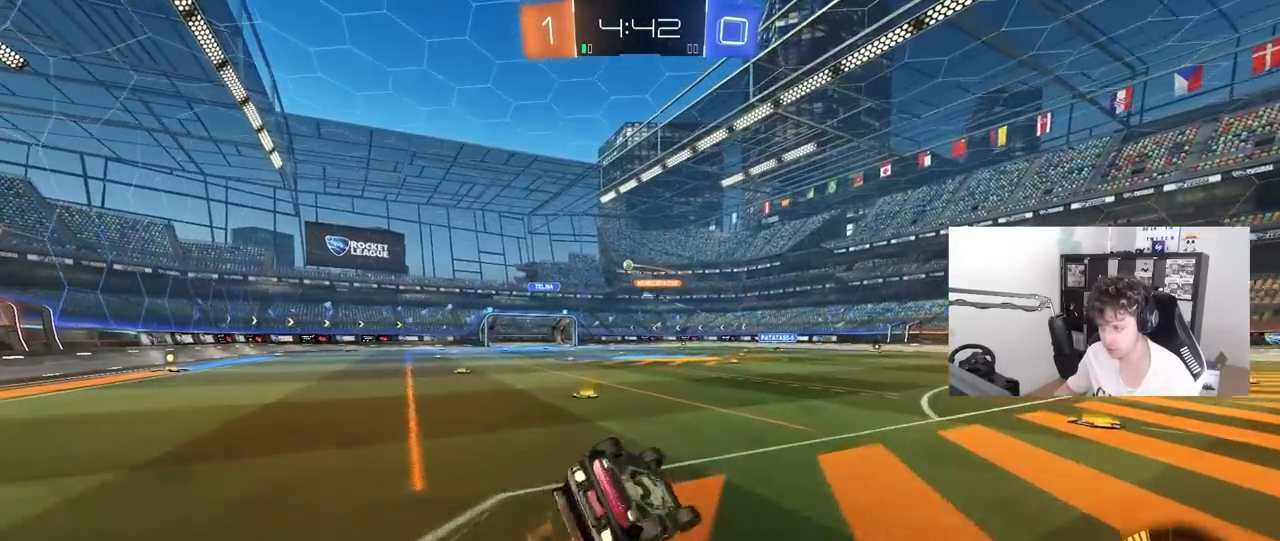
{"keys": ["a", "s"], "mouse": [], "mouse_move": "still", "events": [[100, "s", "up"], [233, "mouse_left", "up"], [233, "s", "down"], [467, "shift", "up"]]}
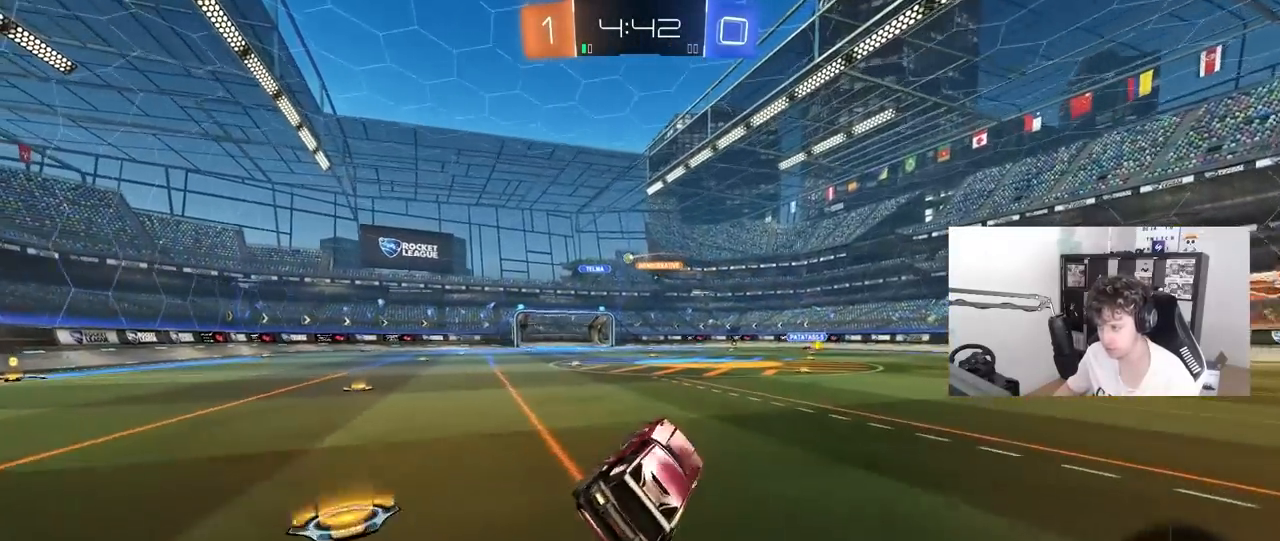
{"keys": ["d", "w"], "mouse": [], "mouse_move": "still", "events": [[17, "s", "up"], [67, "a", "up"], [200, "w", "down"], [483, "d", "down"]]}
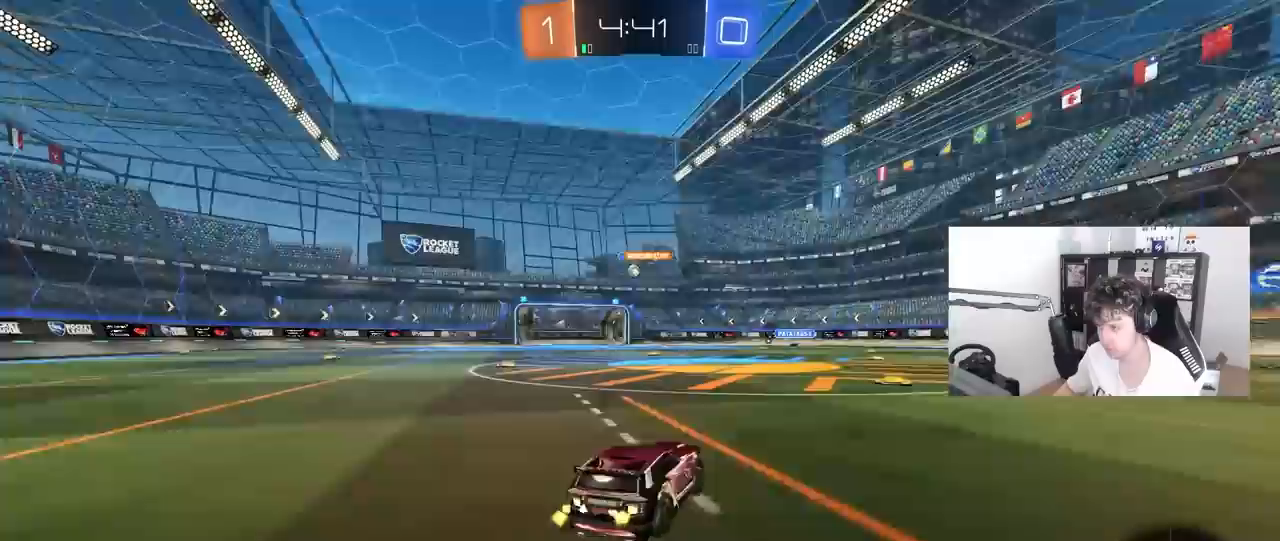
{"keys": ["a", "w"], "mouse": [], "mouse_move": "still", "events": [[33, "d", "up"], [133, "a", "down"]]}
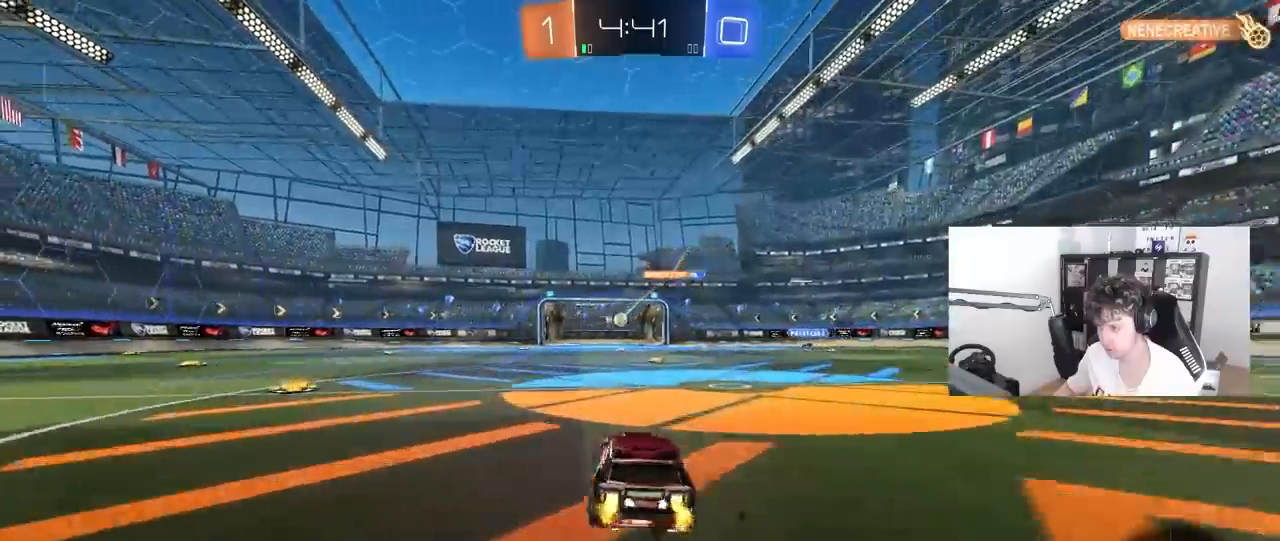
{"keys": ["w"], "mouse": [], "mouse_move": "still", "events": [[283, "a", "up"], [333, "d", "down"], [467, "d", "up"]]}
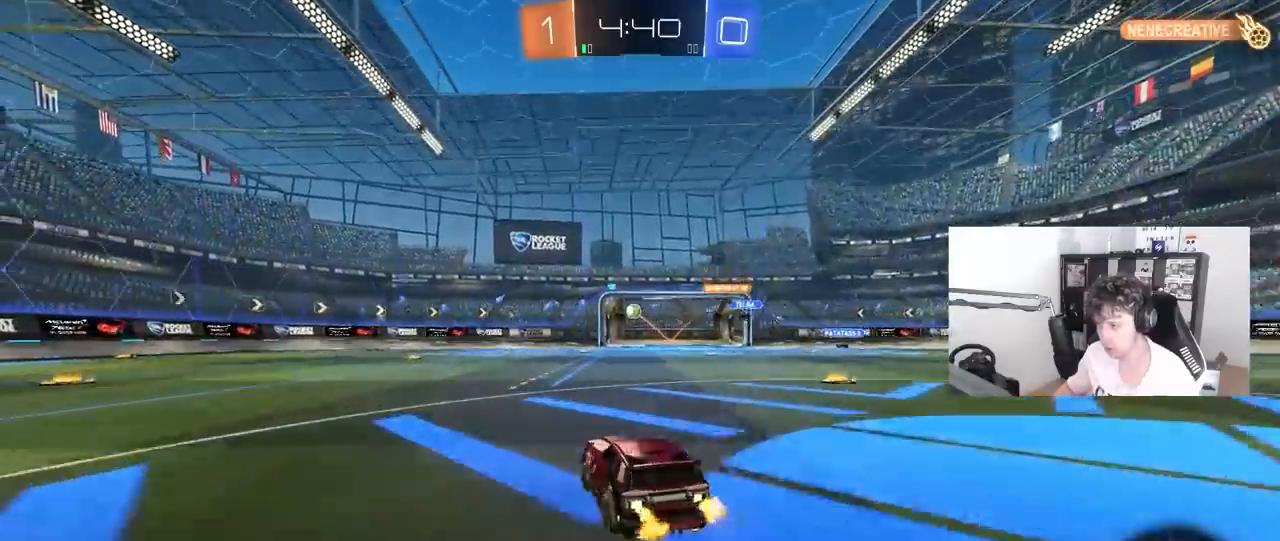
{"keys": [], "mouse": [], "mouse_move": "up-right", "events": [[17, "w", "up"], [300, "d", "down"], [400, "d", "up"]]}
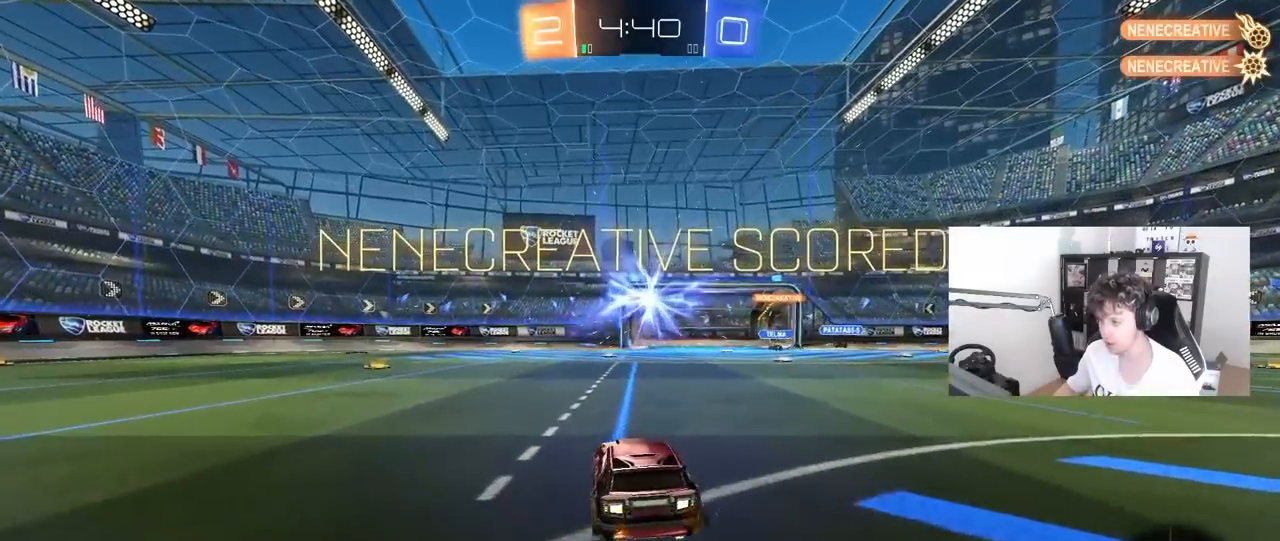
{"keys": ["d", "q"], "mouse": ["left"], "mouse_move": "still", "events": [[83, "s", "down"], [133, "s", "up"], [167, "d", "down"], [267, "mouse_left", "down"], [400, "w", "down"], [500, "q", "down"], [500, "w", "up"]]}
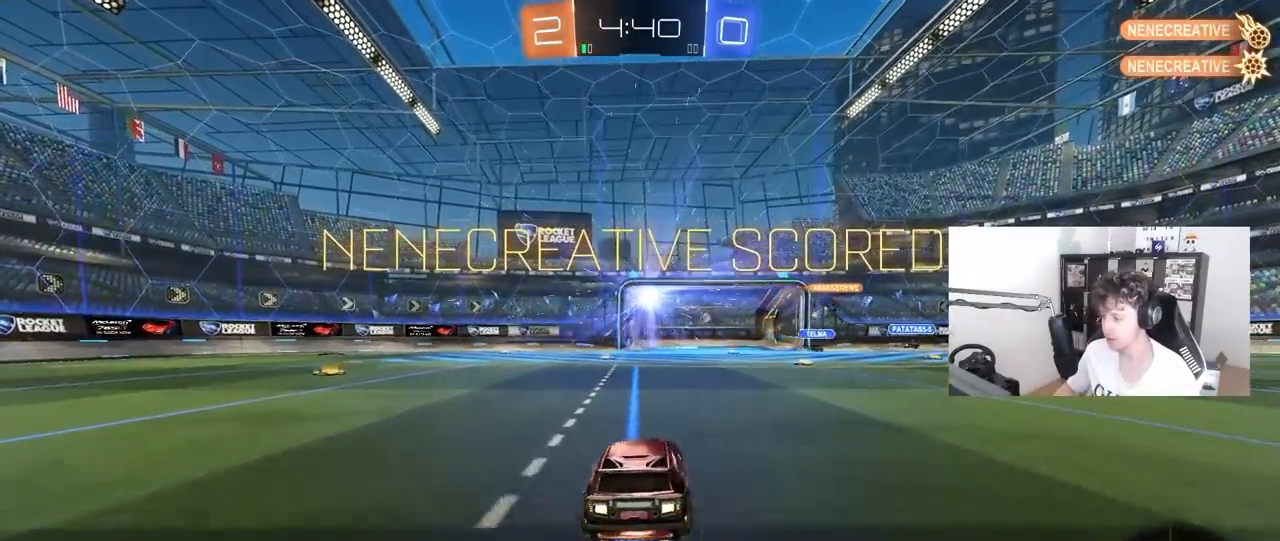
{"keys": ["d", "q"], "mouse": ["left"], "mouse_move": "still", "events": [[50, "d", "up"], [50, "mouse_right", "down"], [100, "s", "down"], [183, "q", "up"], [233, "mouse_right", "up"], [233, "s", "up"], [283, "mouse_right", "down"], [367, "d", "down"], [367, "q", "down"], [367, "s", "down"], [417, "s", "up"], [467, "mouse_right", "up"]]}
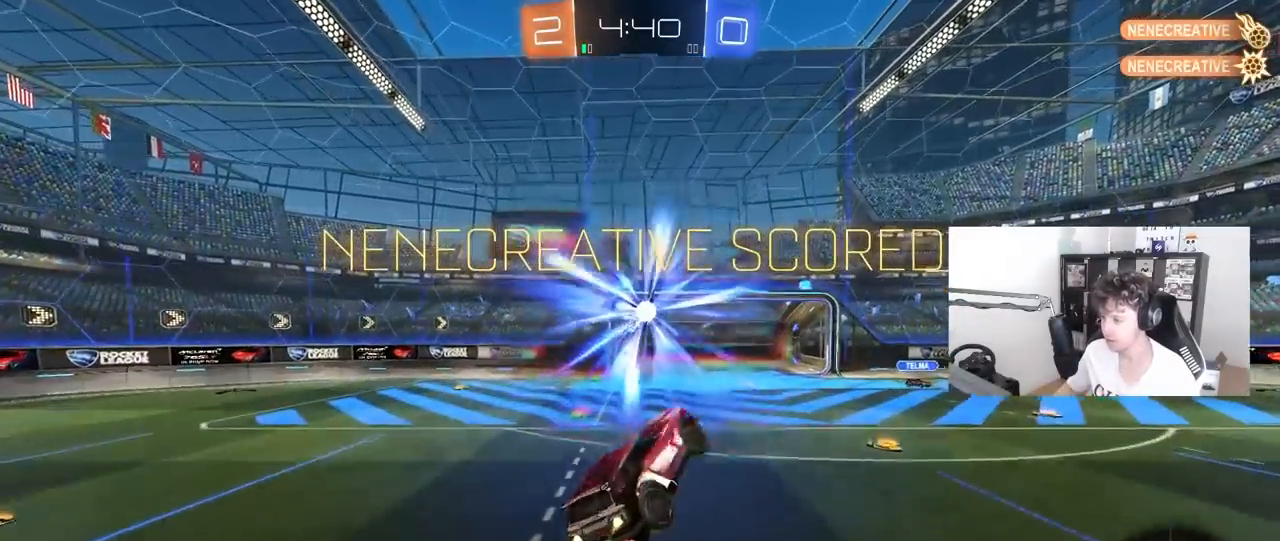
{"keys": ["tab"], "mouse": [], "mouse_move": "still", "events": [[67, "d", "up"], [300, "q", "up"], [383, "mouse_left", "up"], [483, "tab", "down"]]}
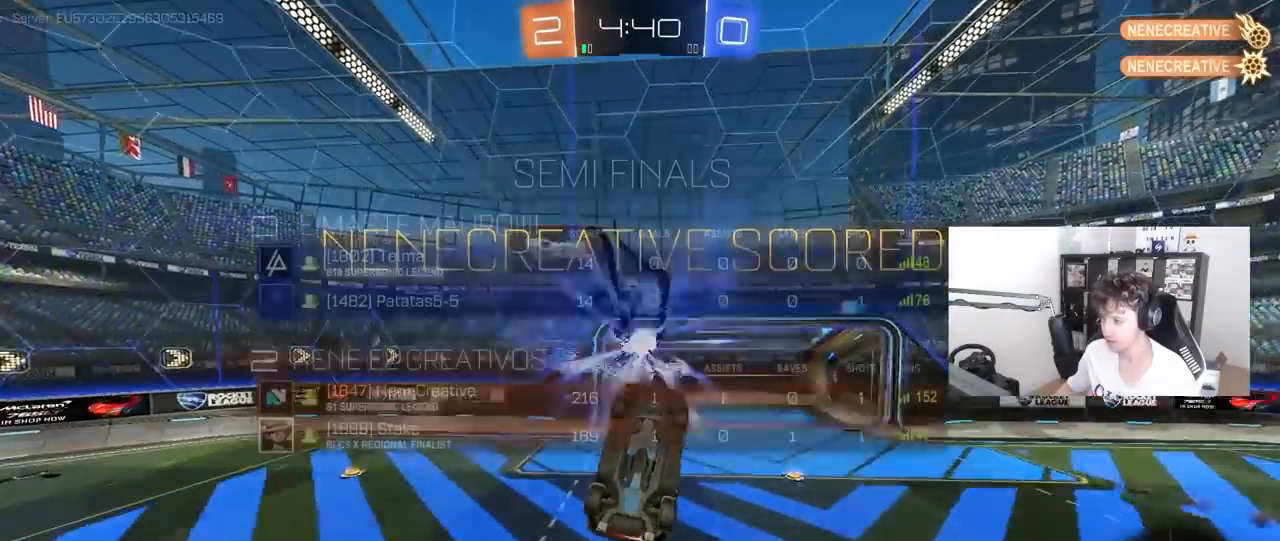
{"keys": [], "mouse": ["left"], "mouse_move": "still", "events": [[167, "s", "down"], [267, "space", "down"], [367, "mouse_left", "down"], [367, "s", "up"], [450, "space", "up"], [500, "tab", "up"]]}
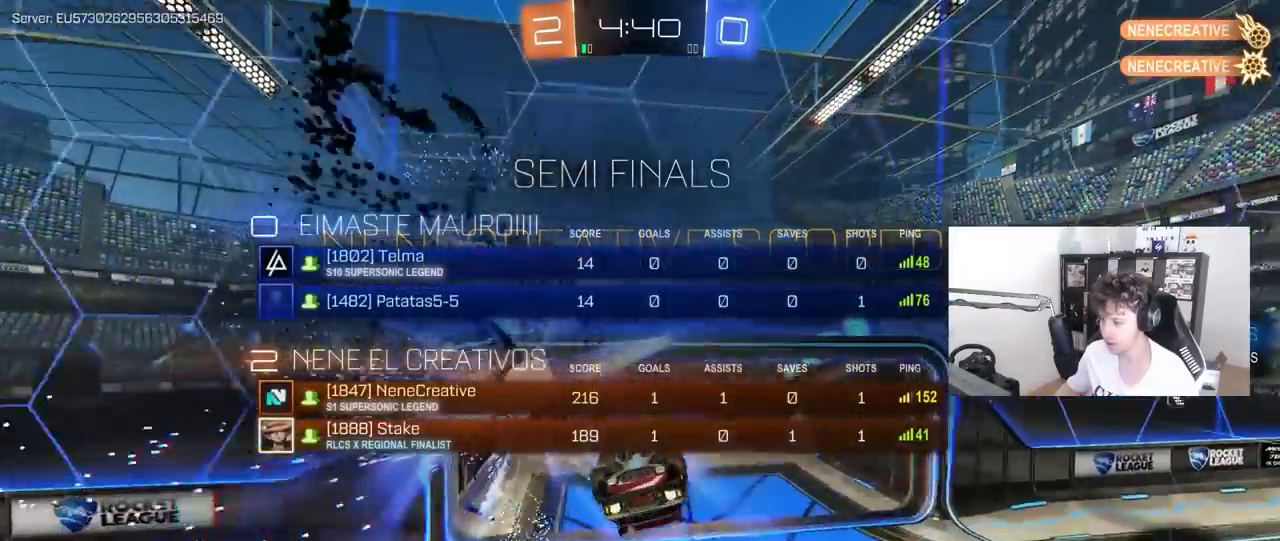
{"keys": ["s"], "mouse": [], "mouse_move": "still", "events": [[100, "mouse_left", "up"], [467, "s", "down"]]}
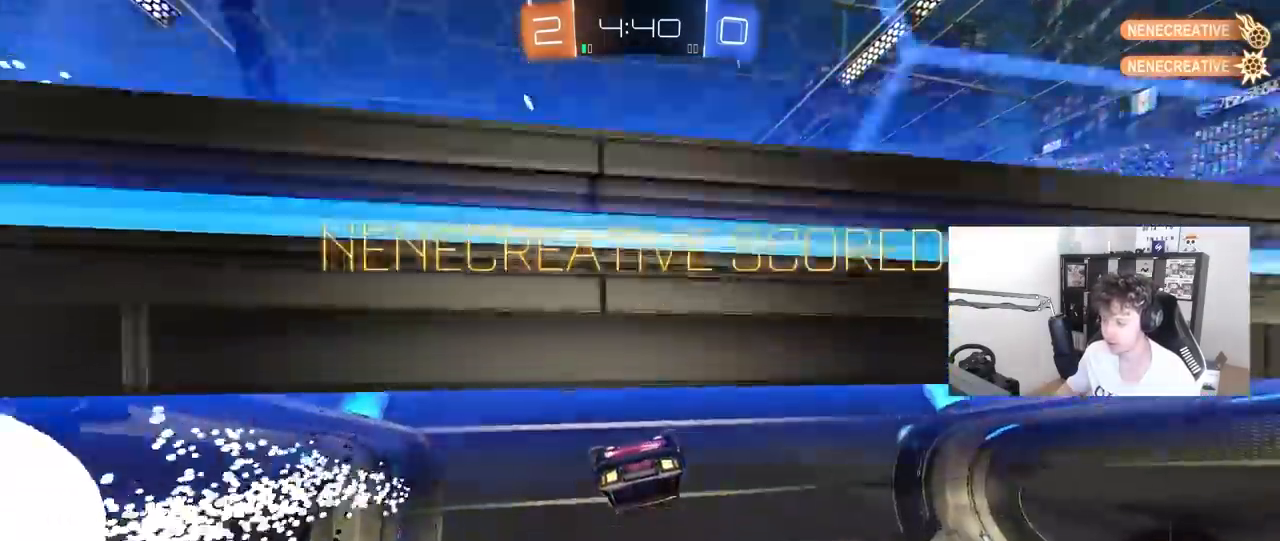
{"keys": [], "mouse": [], "mouse_move": "still", "events": [[117, "s", "up"]]}